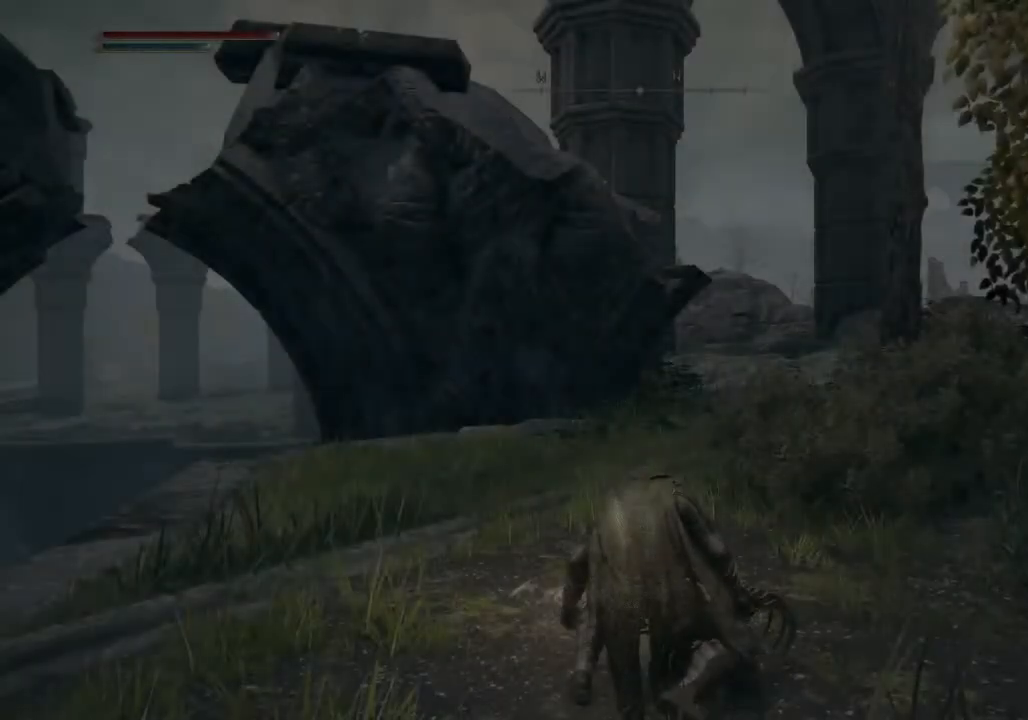
Gameplay with a controller (PlayStation layout); each line is a JSON object with the inputs held at the frame after it. "events" lists button and stick changes between this image and that frame as [ms after this image, input, new state], when the widget could be followed in between.
{"buttons": [], "left_stick": "center", "right_stick": "center", "events": []}
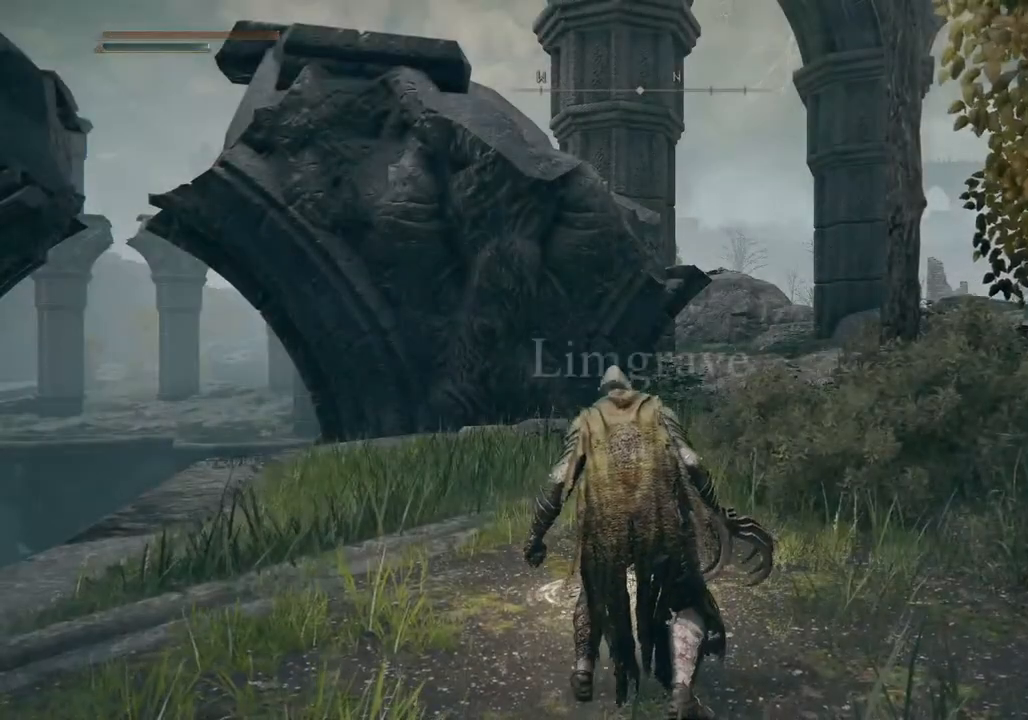
{"buttons": ["DPAD_DOWN"], "left_stick": "center", "right_stick": "center", "events": [[300, "DPAD_DOWN", "down"], [417, "DPAD_DOWN", "up"], [483, "DPAD_DOWN", "down"]]}
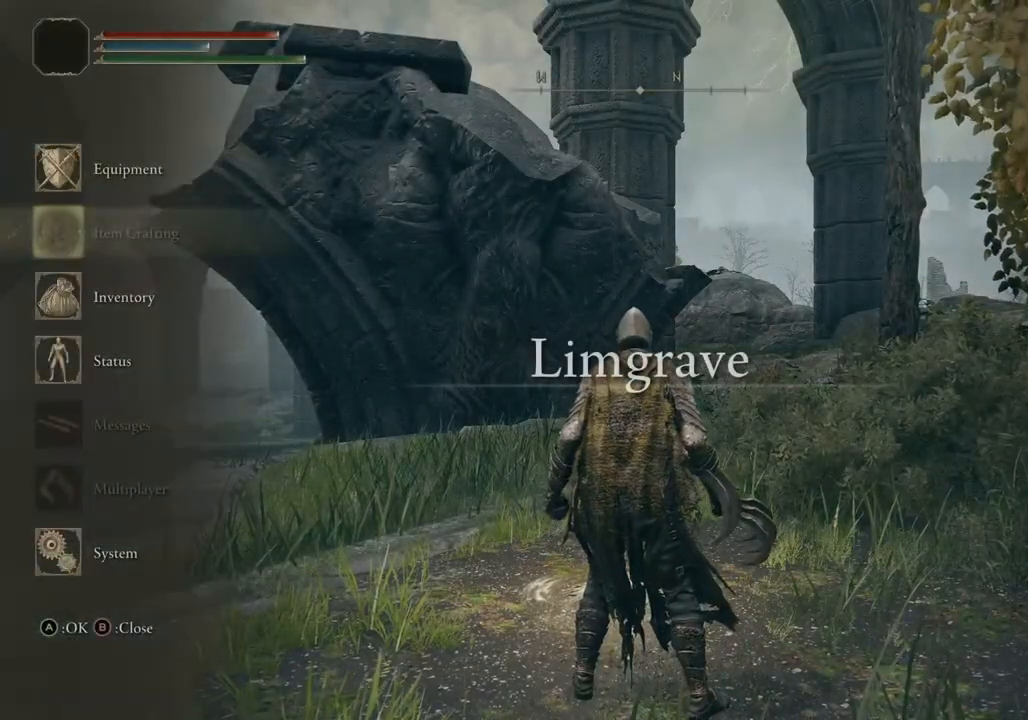
{"buttons": [], "left_stick": "center", "right_stick": "center", "events": [[117, "CROSS", "down"], [117, "DPAD_DOWN", "up"], [217, "CROSS", "up"]]}
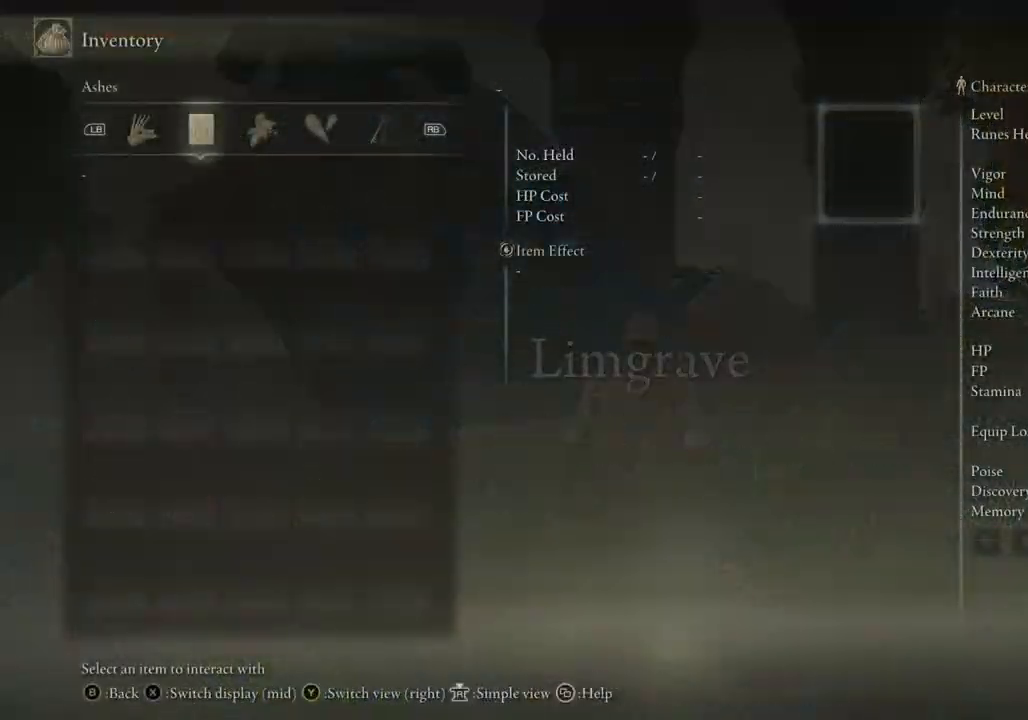
{"buttons": ["DPAD_DOWN"], "left_stick": "center", "right_stick": "center", "events": [[450, "DPAD_DOWN", "down"]]}
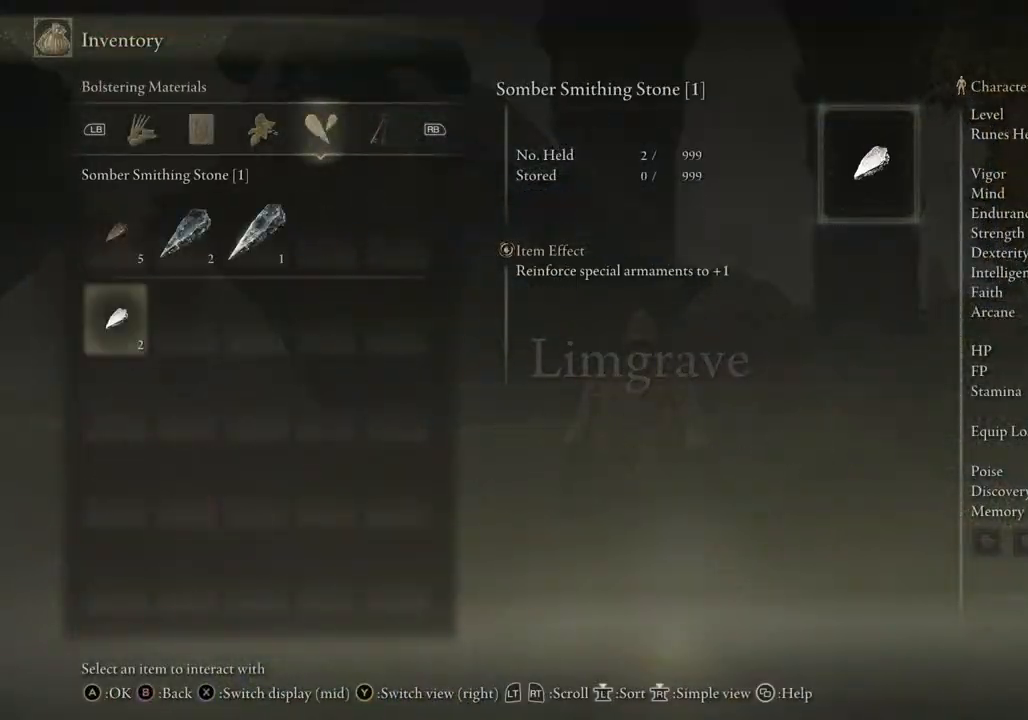
{"buttons": [], "left_stick": "center", "right_stick": "center", "events": [[83, "DPAD_DOWN", "up"], [383, "DPAD_UP", "down"], [483, "DPAD_UP", "up"]]}
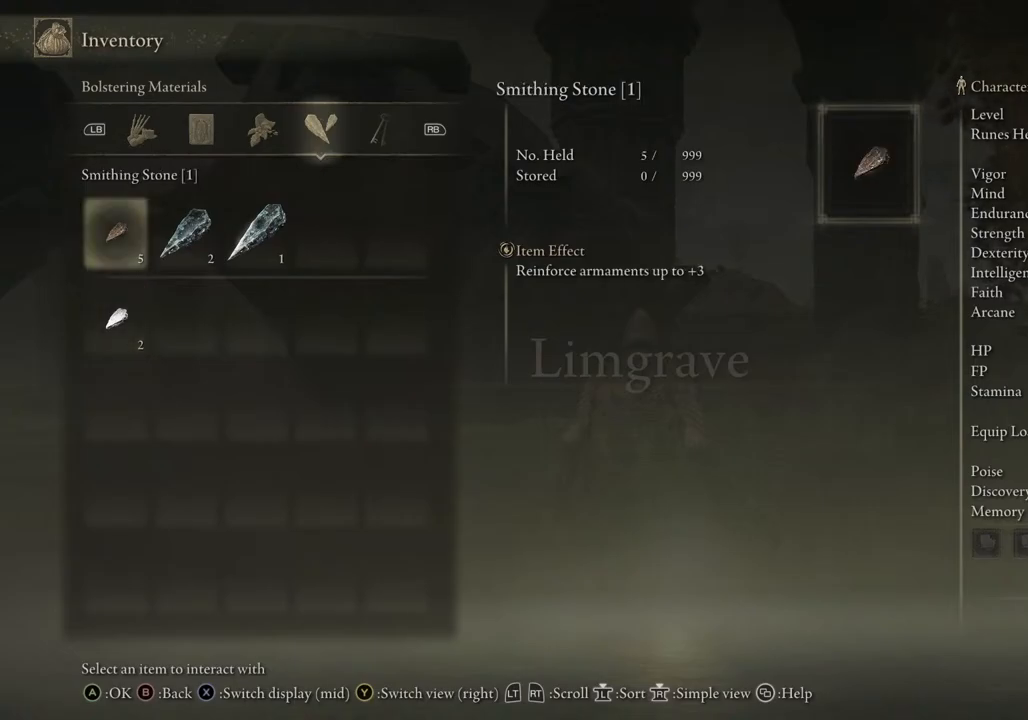
{"buttons": [], "left_stick": "center", "right_stick": "center", "events": []}
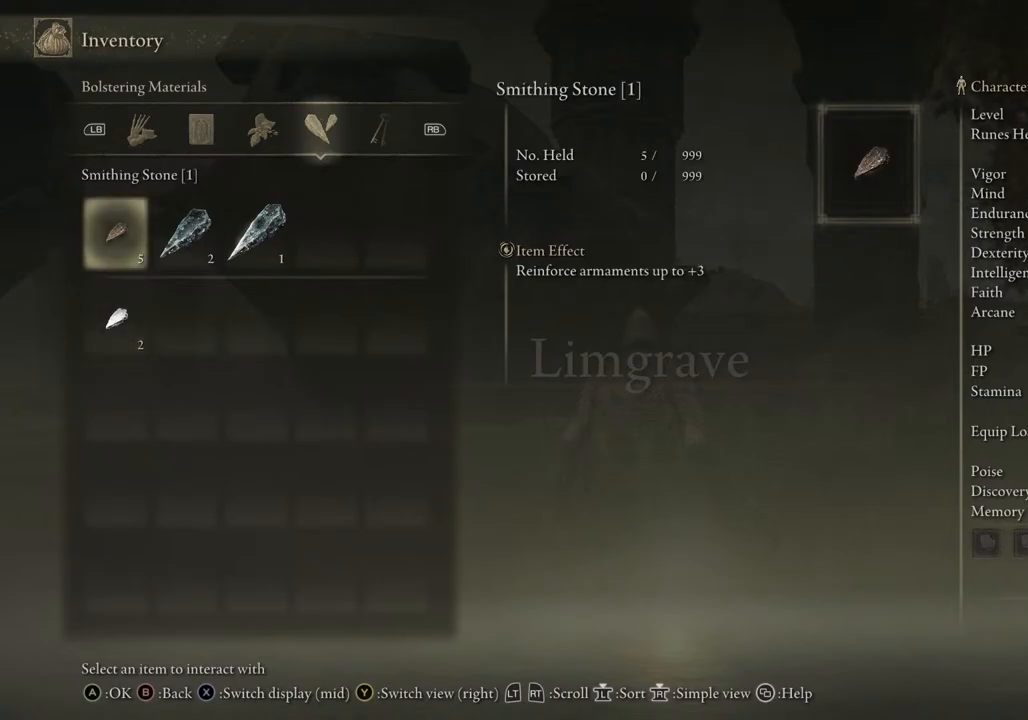
{"buttons": [], "left_stick": "center", "right_stick": "center", "events": []}
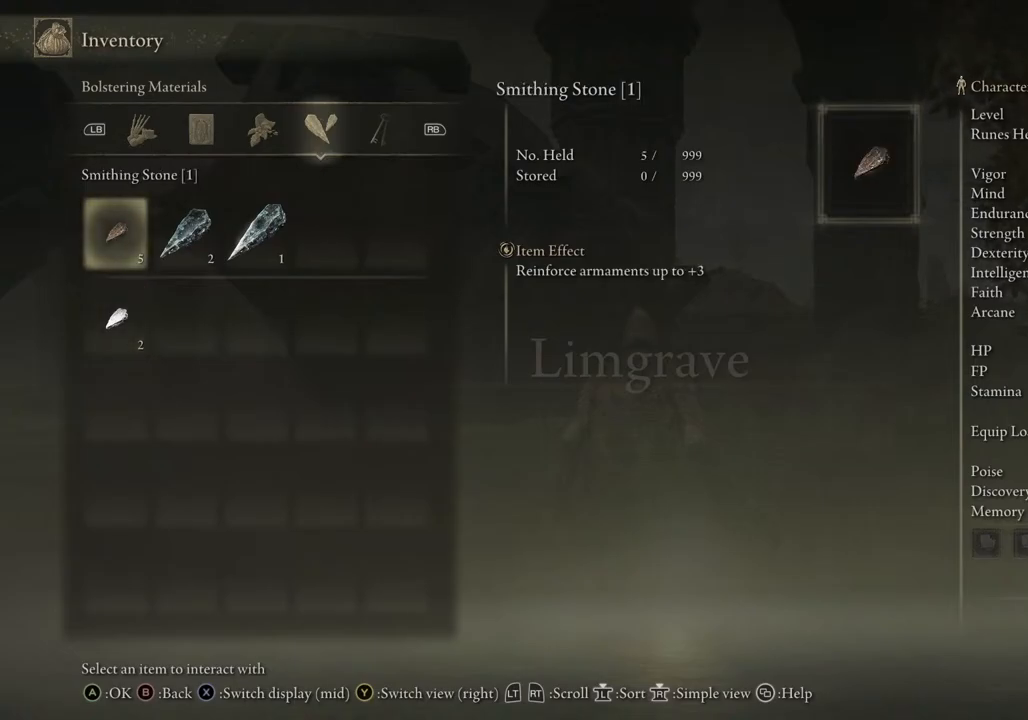
{"buttons": [], "left_stick": "center", "right_stick": "center", "events": []}
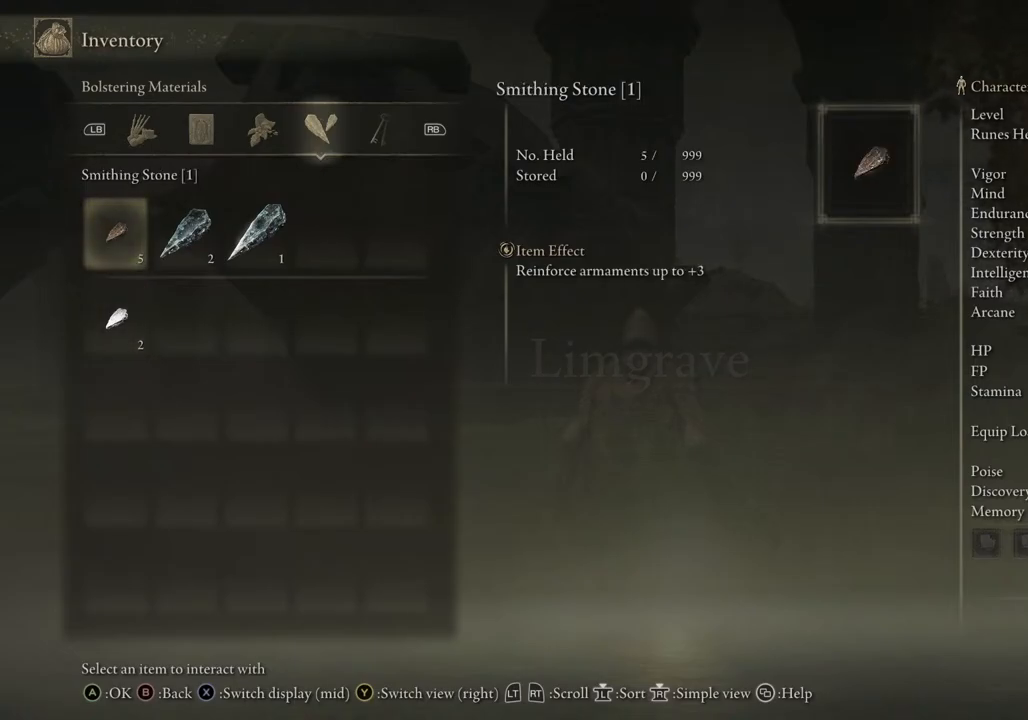
{"buttons": [], "left_stick": "up", "right_stick": "center", "events": [[100, "CIRCLE", "down"], [200, "CIRCLE", "up"], [317, "left_stick", "up"], [350, "CIRCLE", "down"], [467, "CIRCLE", "up"]]}
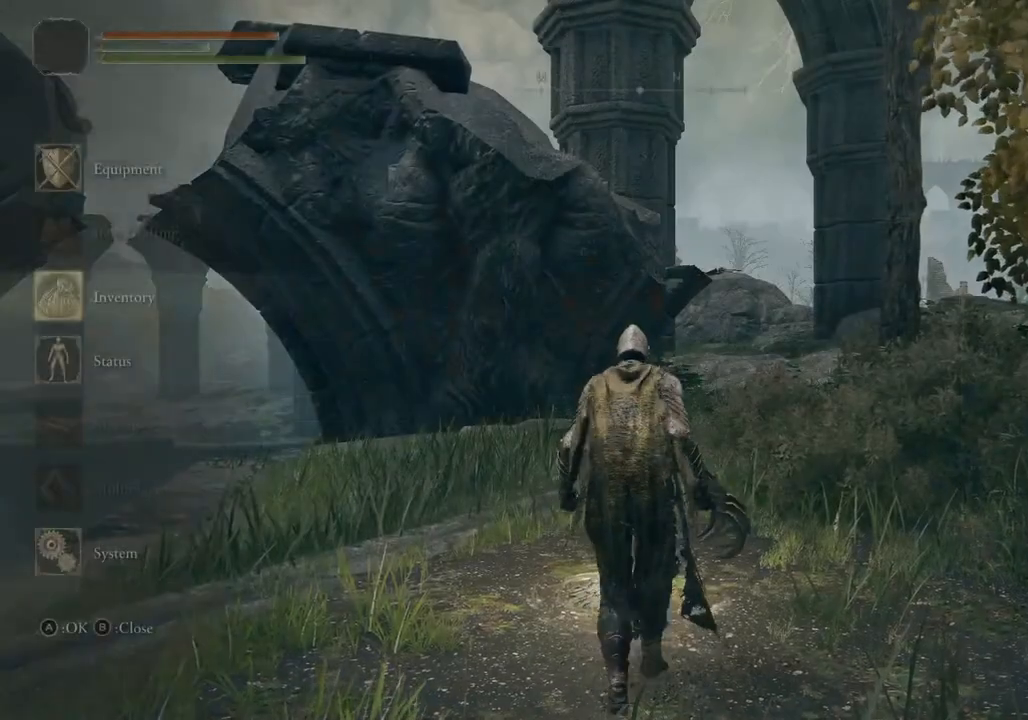
{"buttons": ["CIRCLE"], "left_stick": "up", "right_stick": "center", "events": [[83, "CIRCLE", "down"], [433, "CIRCLE", "up"], [483, "CIRCLE", "down"]]}
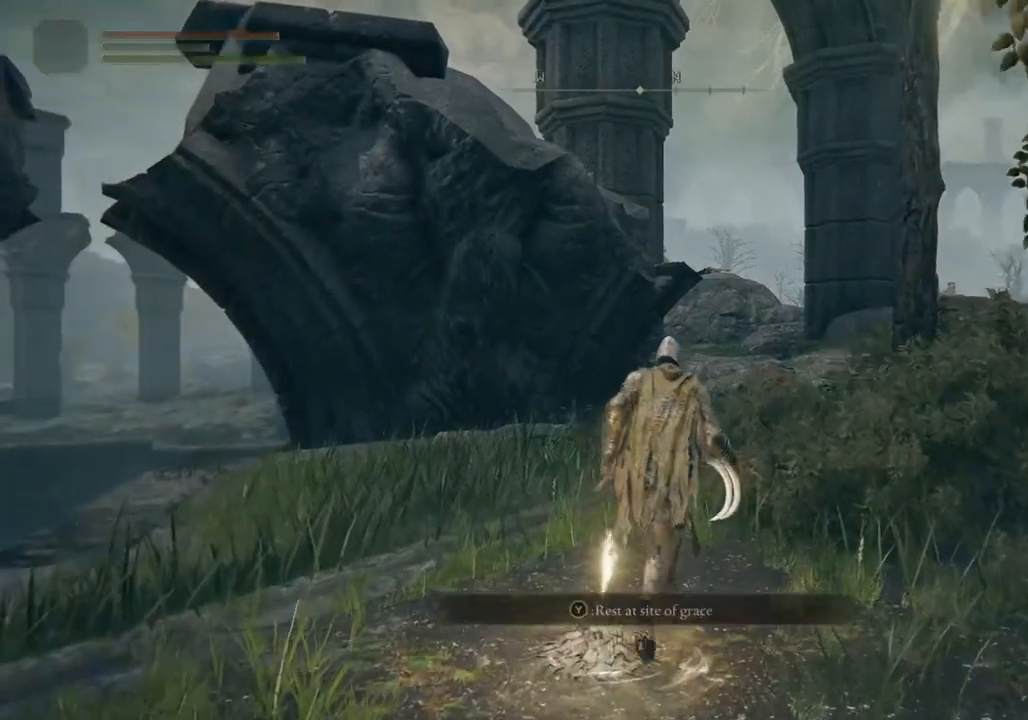
{"buttons": ["CIRCLE", "TRIANGLE", "DPAD_DOWN"], "left_stick": "up", "right_stick": "center", "events": [[433, "TRIANGLE", "down"], [483, "DPAD_DOWN", "down"]]}
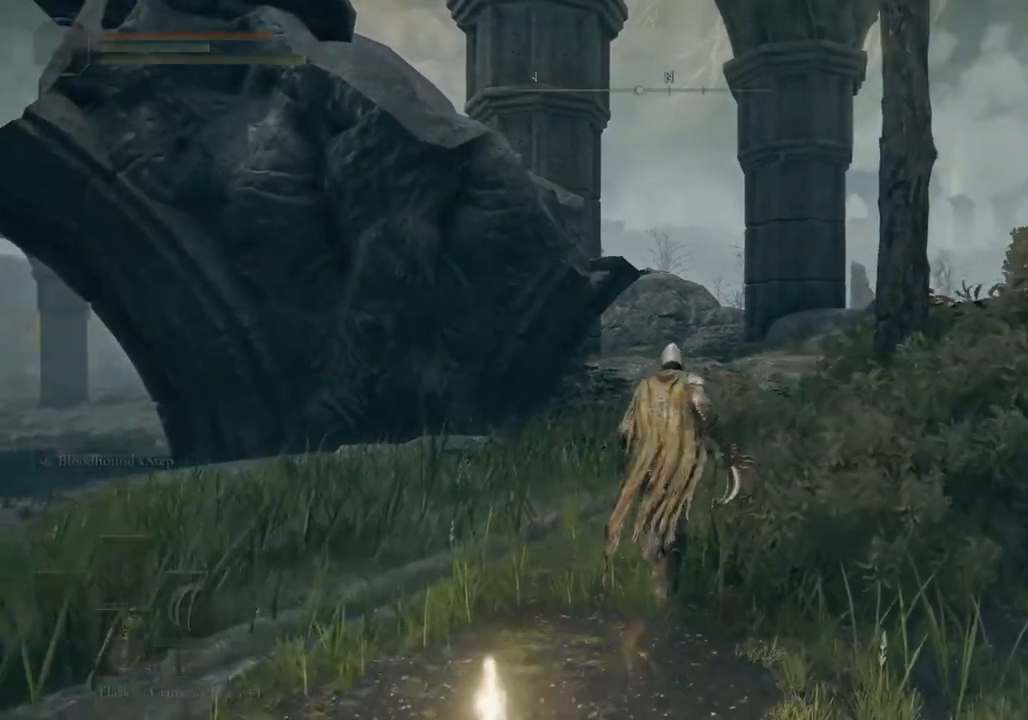
{"buttons": [], "left_stick": "up", "right_stick": "right", "events": [[167, "DPAD_DOWN", "up"], [200, "TRIANGLE", "up"], [233, "CIRCLE", "up"], [483, "right_stick", "right"]]}
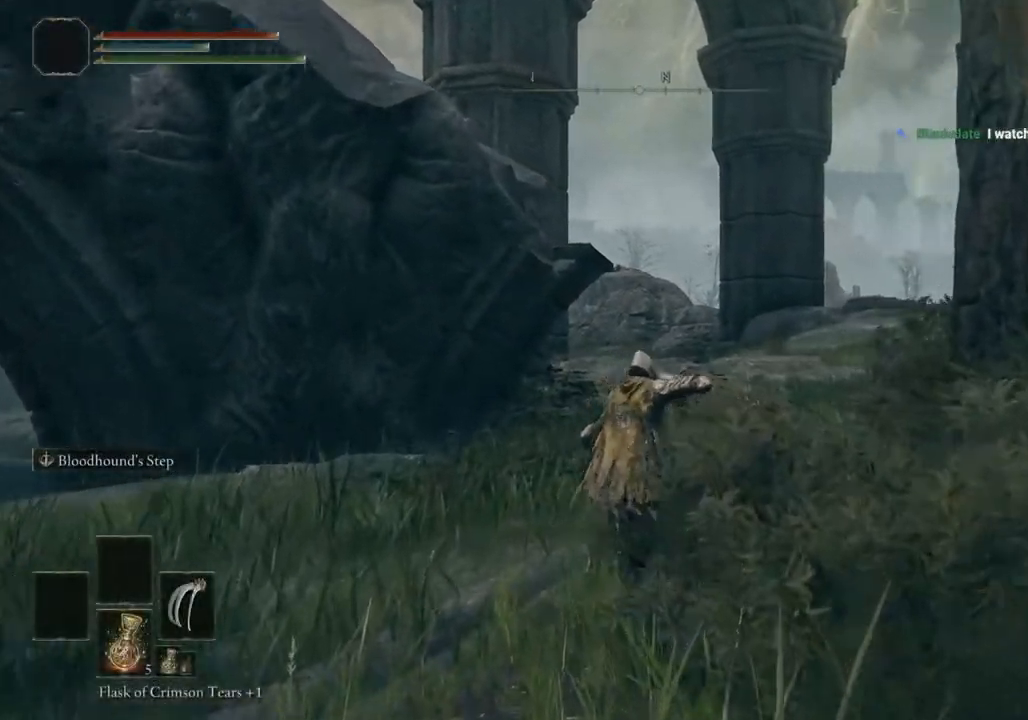
{"buttons": [], "left_stick": "right", "right_stick": "right", "events": [[400, "left_stick", "up-right"], [500, "left_stick", "right"]]}
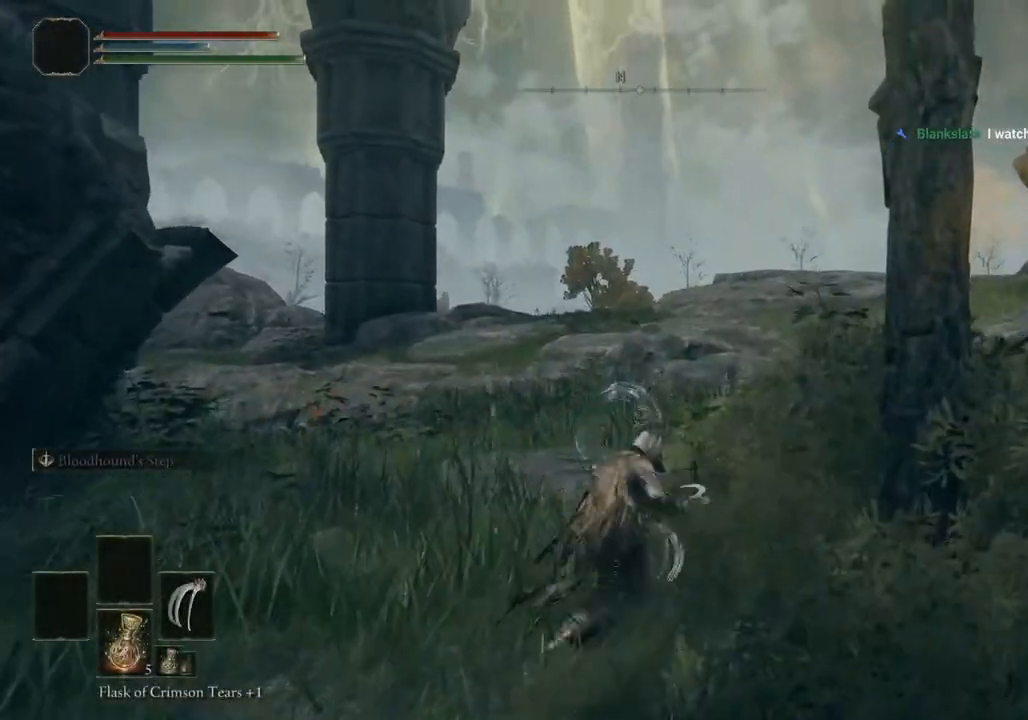
{"buttons": [], "left_stick": "up-left", "right_stick": "right", "events": [[183, "left_stick", "center"], [283, "left_stick", "up"], [400, "left_stick", "up-left"]]}
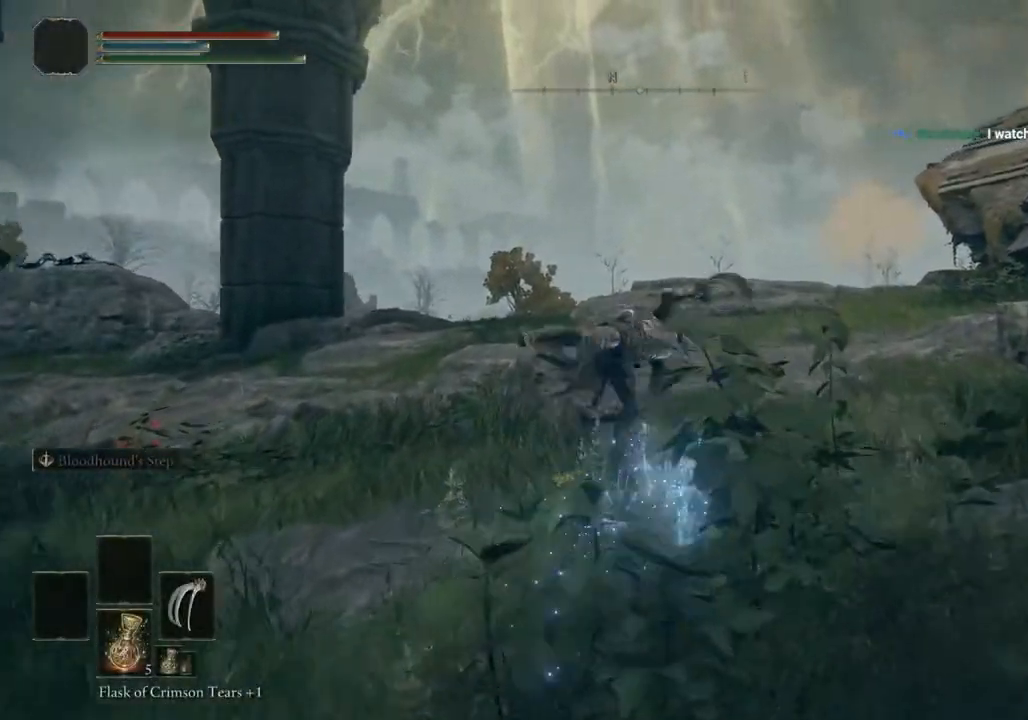
{"buttons": ["CIRCLE"], "left_stick": "up-left", "right_stick": "center", "events": [[267, "right_stick", "center"], [500, "CIRCLE", "down"]]}
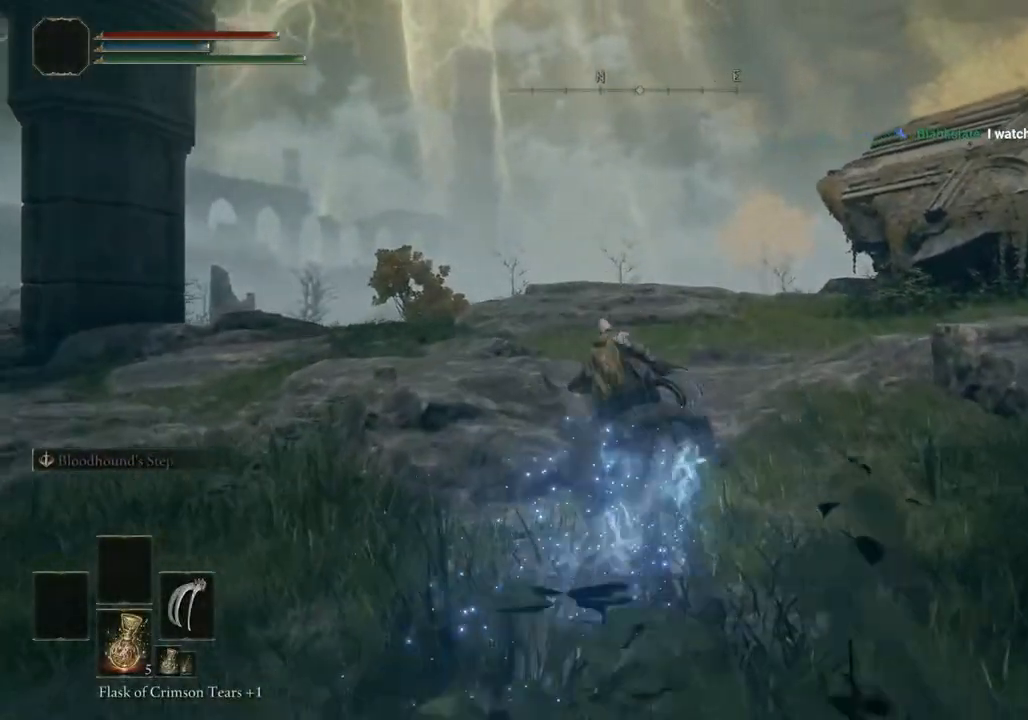
{"buttons": [], "left_stick": "up-left", "right_stick": "center", "events": [[83, "CIRCLE", "up"], [183, "CIRCLE", "down"], [267, "CIRCLE", "up"], [367, "CIRCLE", "down"], [467, "CIRCLE", "up"]]}
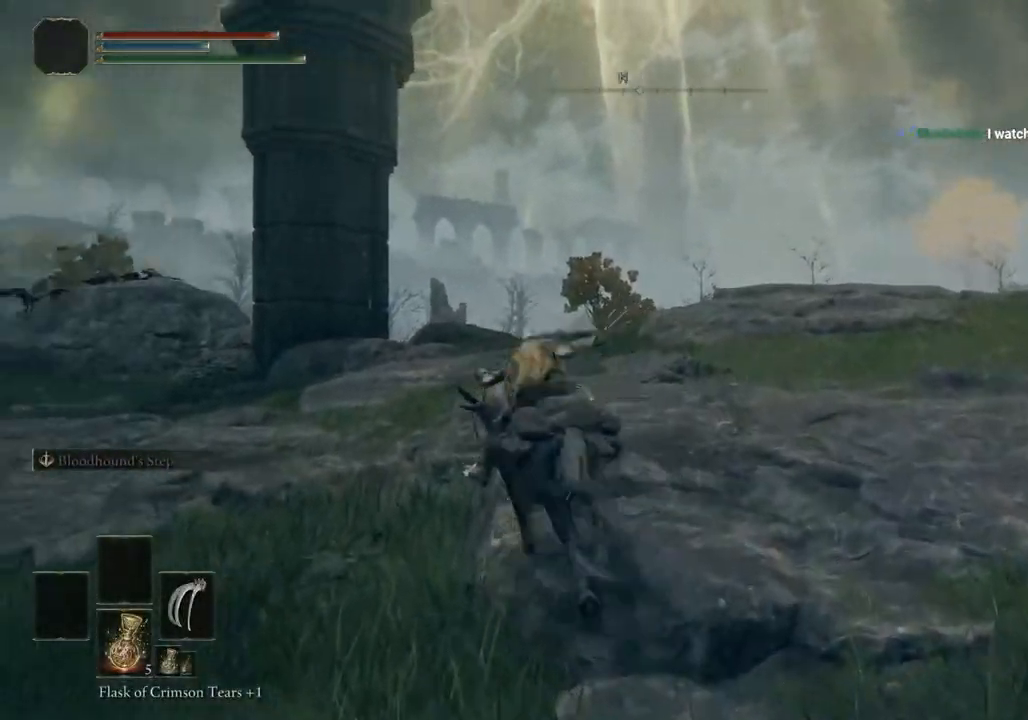
{"buttons": [], "left_stick": "up", "right_stick": "center", "events": [[367, "left_stick", "up"]]}
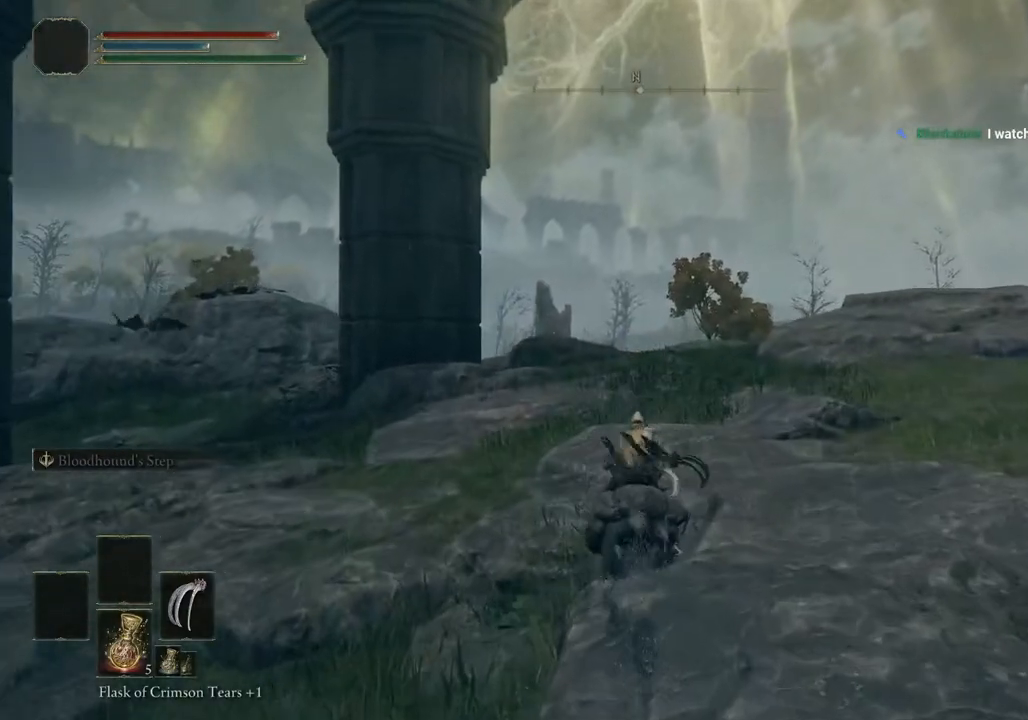
{"buttons": [], "left_stick": "up", "right_stick": "center", "events": []}
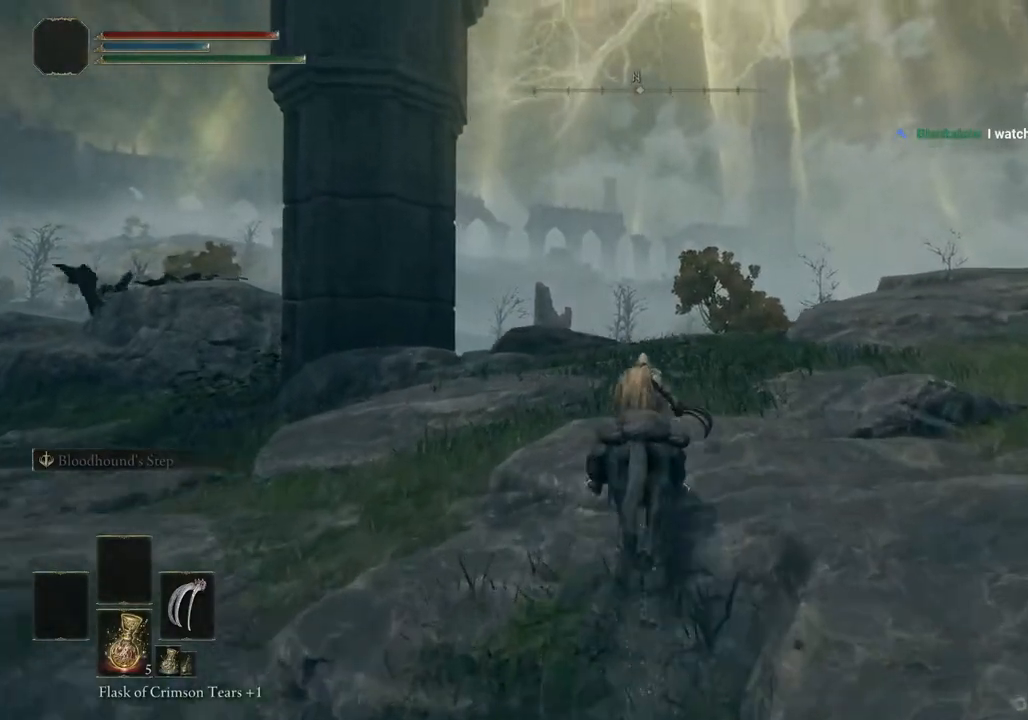
{"buttons": [], "left_stick": "up", "right_stick": "center", "events": []}
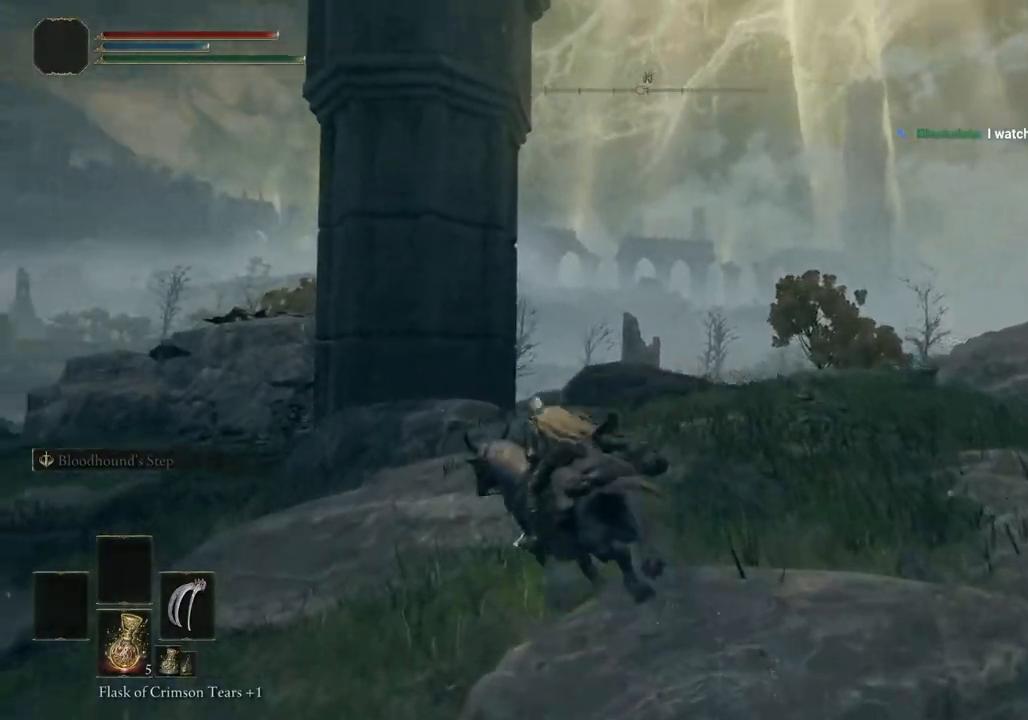
{"buttons": [], "left_stick": "up", "right_stick": "center", "events": []}
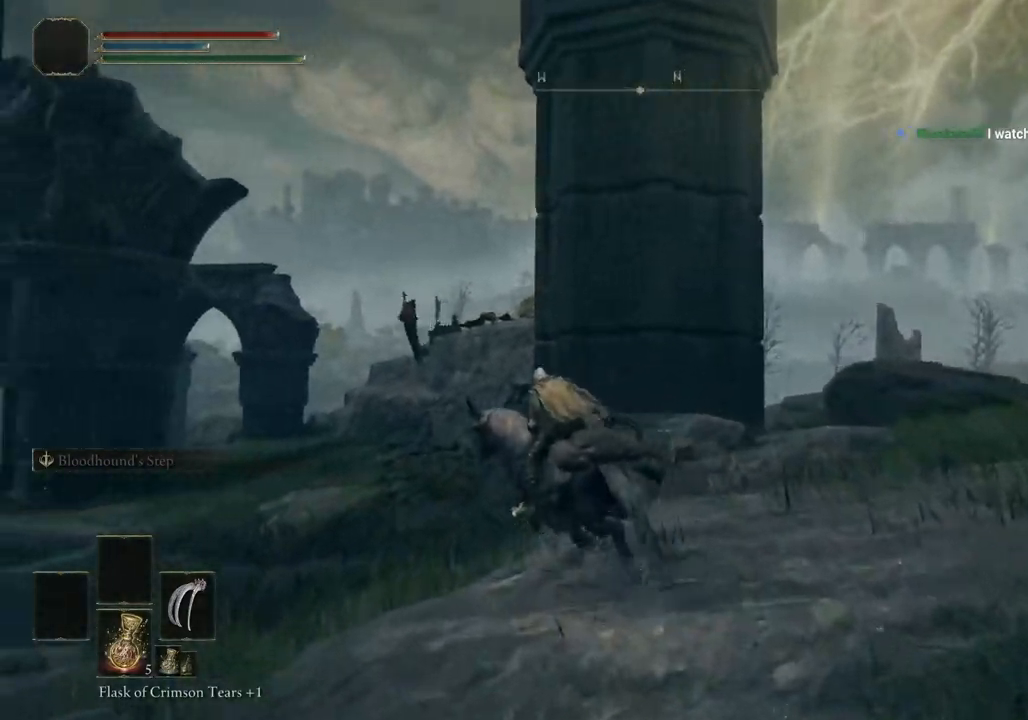
{"buttons": [], "left_stick": "up", "right_stick": "center", "events": []}
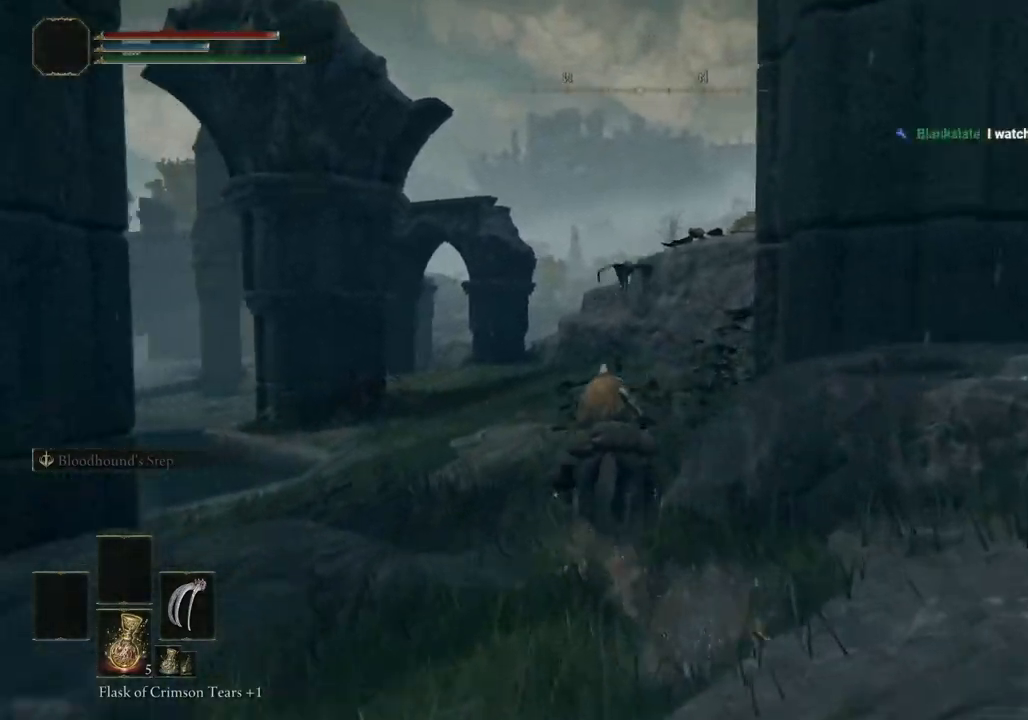
{"buttons": [], "left_stick": "up", "right_stick": "center", "events": [[17, "CIRCLE", "down"], [100, "CIRCLE", "up"]]}
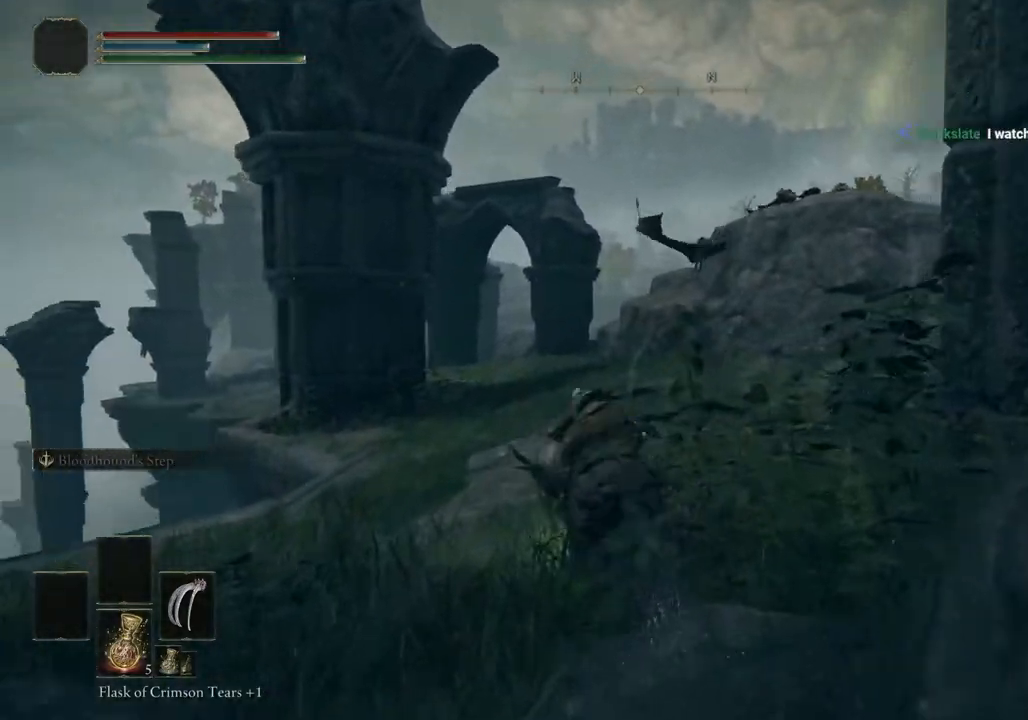
{"buttons": [], "left_stick": "up", "right_stick": "center", "events": []}
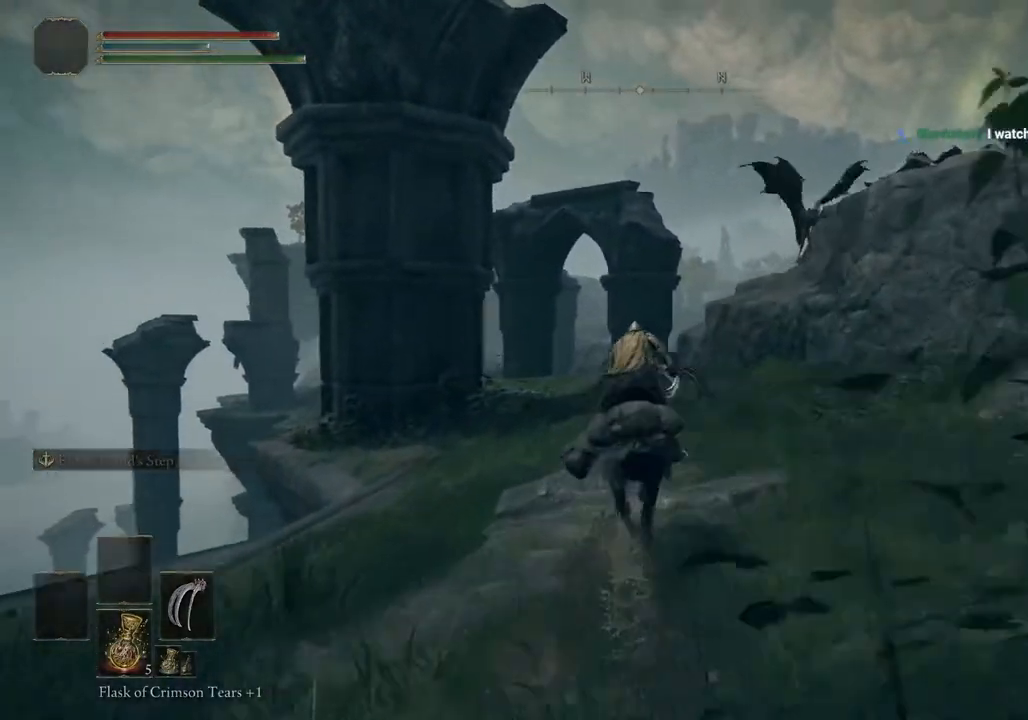
{"buttons": [], "left_stick": "up", "right_stick": "center", "events": []}
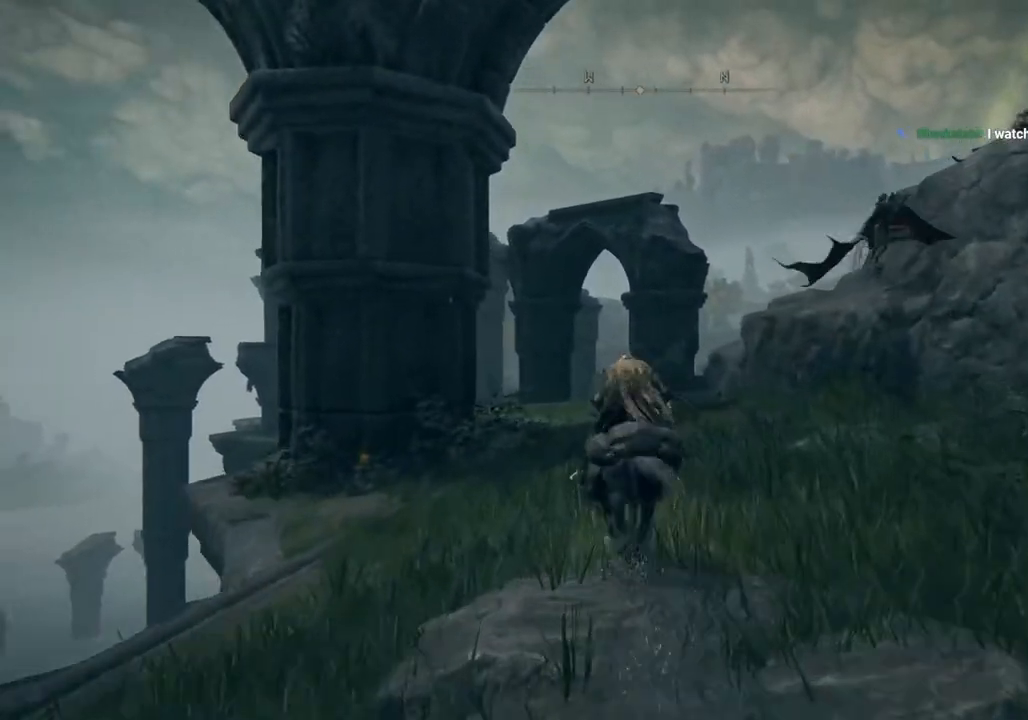
{"buttons": [], "left_stick": "up", "right_stick": "center", "events": []}
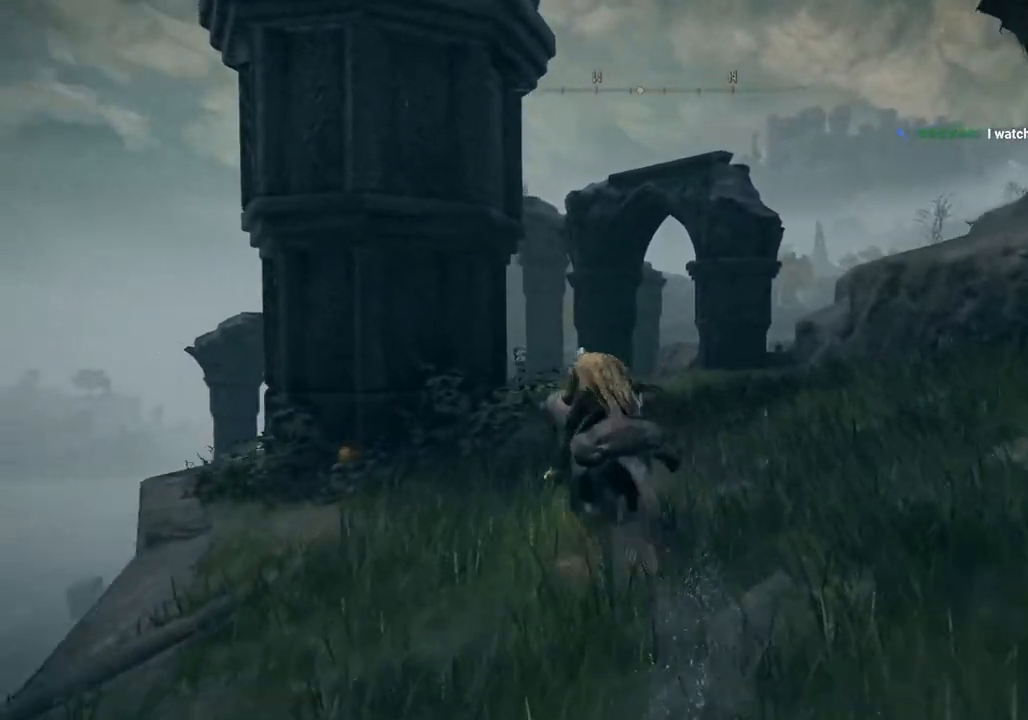
{"buttons": [], "left_stick": "up", "right_stick": "center", "events": []}
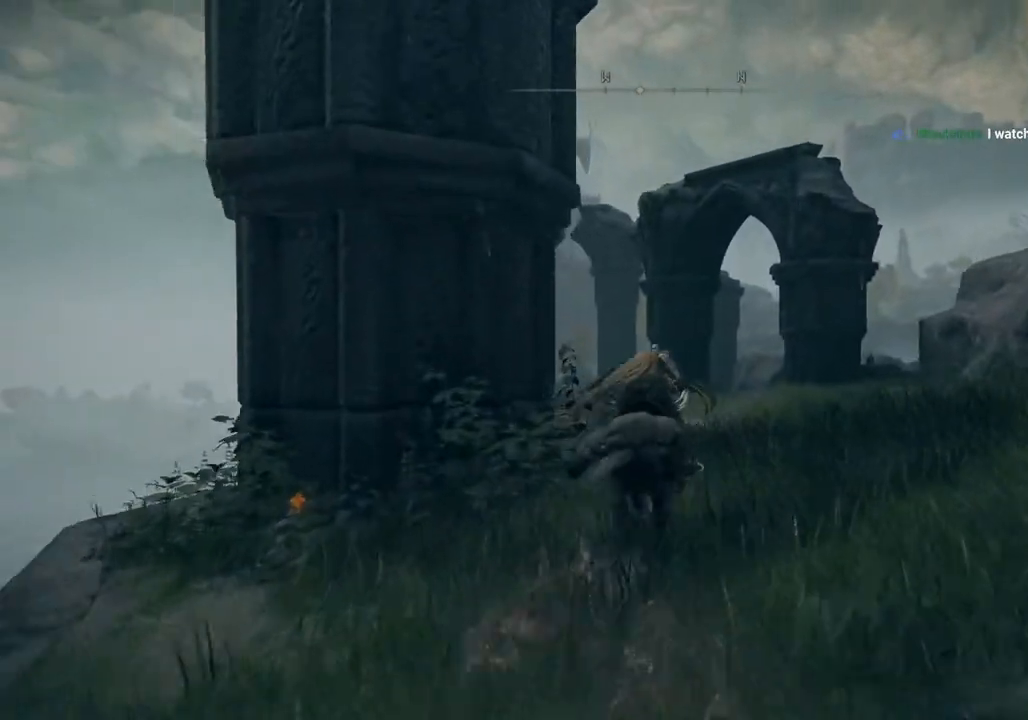
{"buttons": [], "left_stick": "up", "right_stick": "center", "events": []}
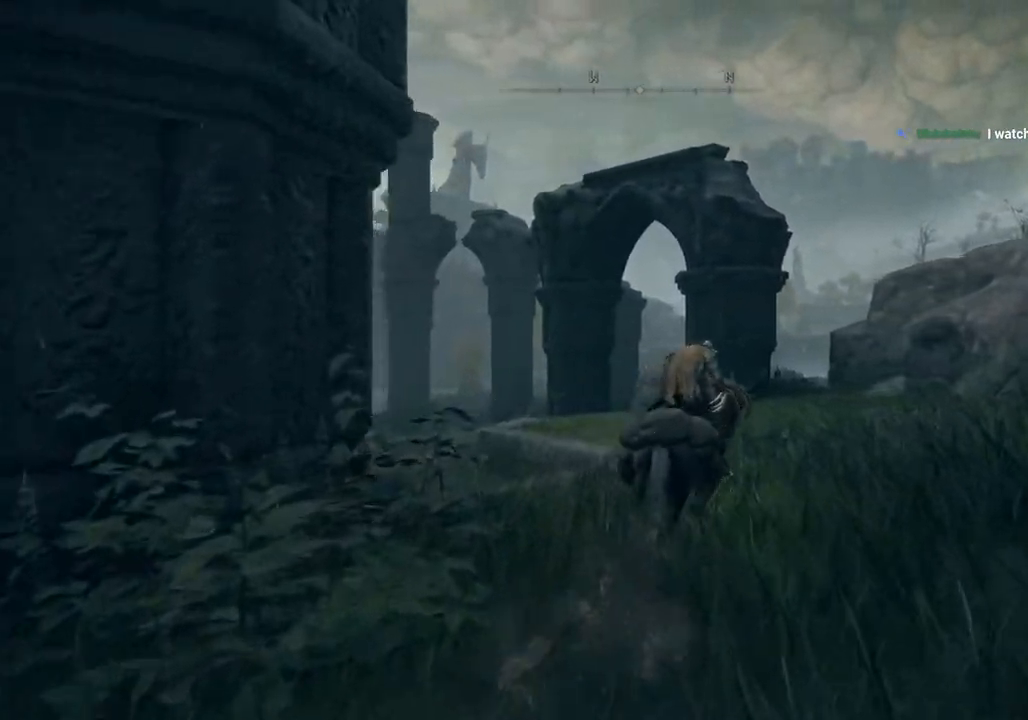
{"buttons": [], "left_stick": "up", "right_stick": "center", "events": []}